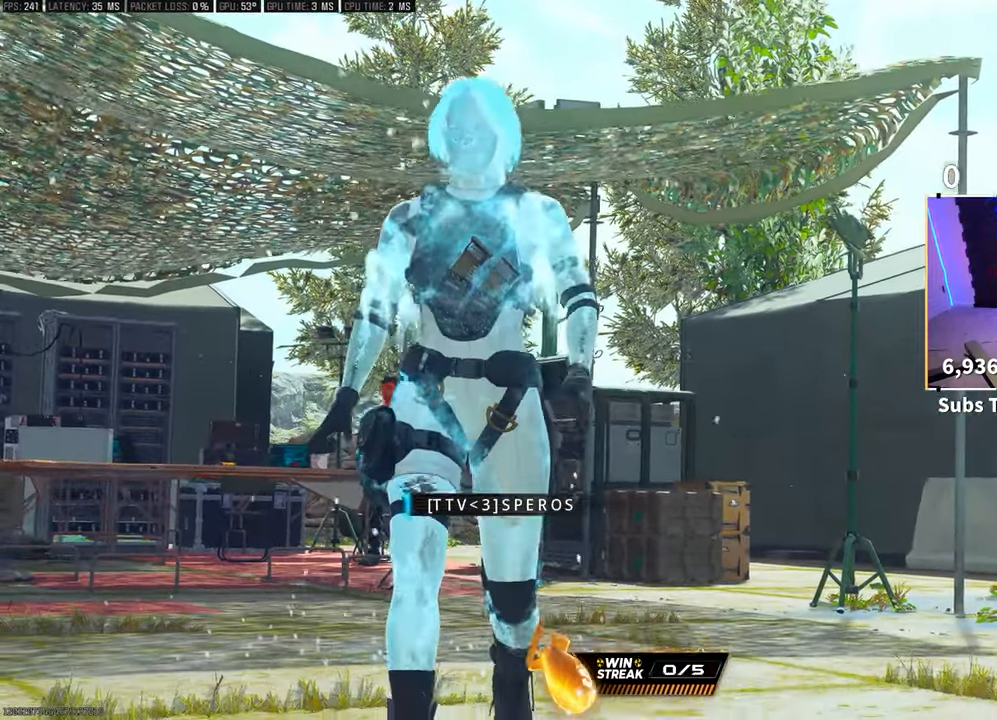
Gameplay with a controller (PlayStation layout); each line is a JSON object with the inputs held at the frame after it. "events" lists button and stick changes between this image and that frame as [ms after this image, input, new state], when the widget could be followed in between.
{"buttons": [], "left_stick": "up-left", "right_stick": "center", "events": [[50, "right_stick", "center"], [500, "left_stick", "up-left"]]}
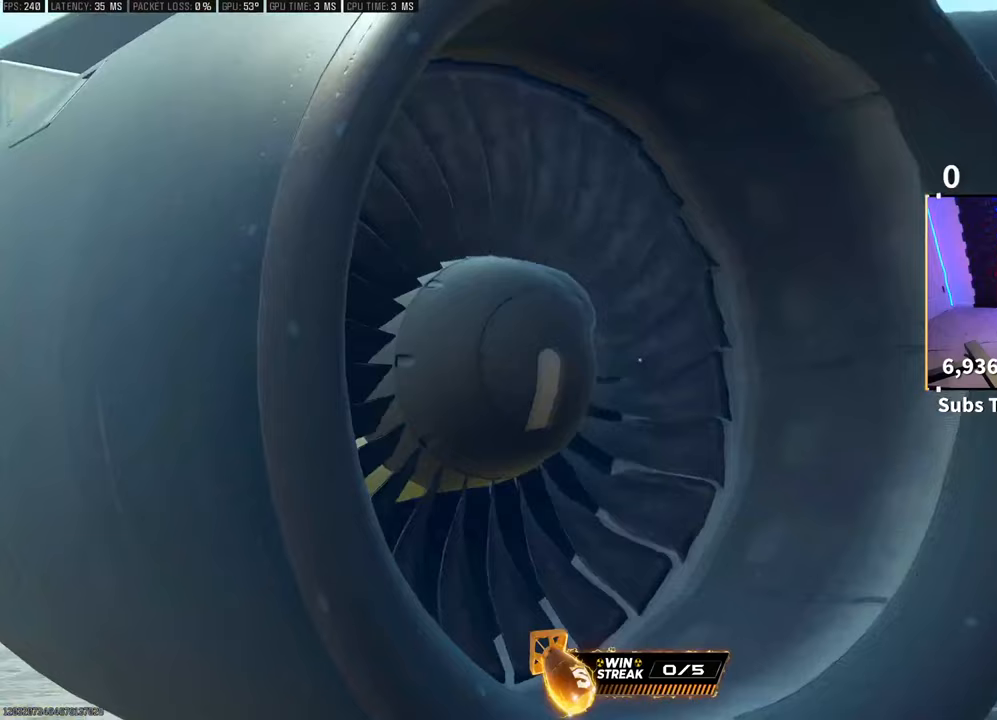
{"buttons": [], "left_stick": "center", "right_stick": "left", "events": [[100, "right_stick", "right"], [250, "left_stick", "down"], [333, "right_stick", "left"], [350, "left_stick", "right"], [500, "left_stick", "center"]]}
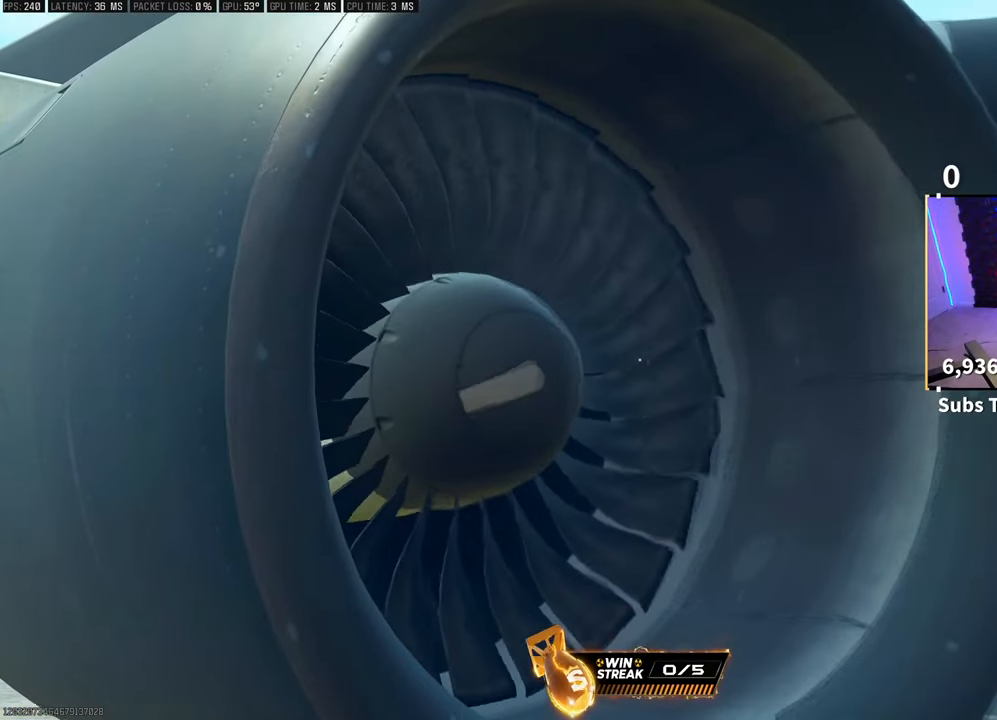
{"buttons": [], "left_stick": "up-left", "right_stick": "right", "events": [[33, "right_stick", "right"], [50, "left_stick", "up-left"], [233, "left_stick", "right"], [233, "right_stick", "left"], [383, "right_stick", "right"], [400, "left_stick", "up-left"]]}
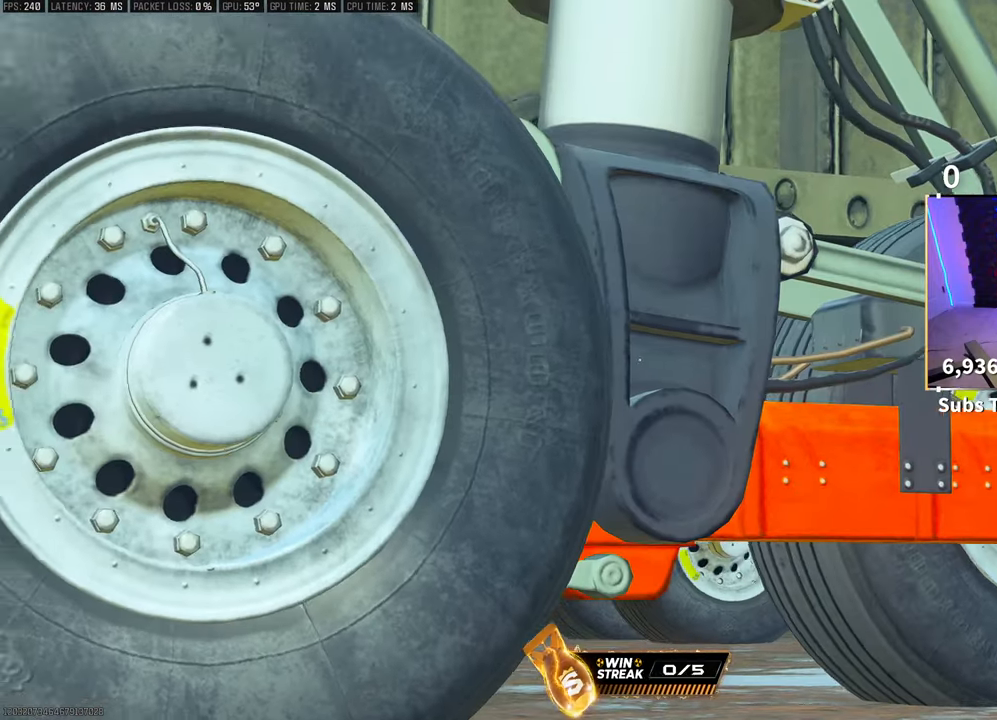
{"buttons": [], "left_stick": "right", "right_stick": "left", "events": [[50, "left_stick", "right"], [50, "right_stick", "left"], [200, "left_stick", "center"], [233, "right_stick", "right"], [250, "left_stick", "up-left"], [350, "right_stick", "center"], [383, "left_stick", "right"], [400, "right_stick", "left"]]}
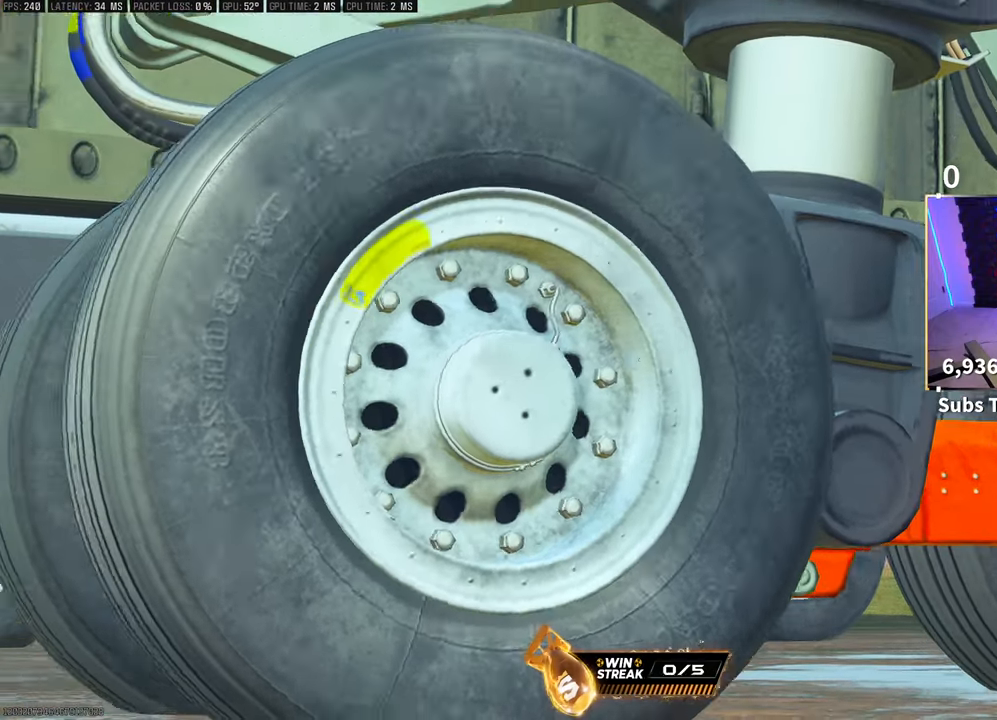
{"buttons": [], "left_stick": "up-left", "right_stick": "center", "events": [[33, "left_stick", "left"], [50, "right_stick", "right"], [150, "left_stick", "center"], [183, "right_stick", "center"], [200, "left_stick", "right"], [233, "right_stick", "left"], [300, "left_stick", "center"], [350, "left_stick", "up-left"], [350, "right_stick", "center"], [400, "right_stick", "right"], [500, "right_stick", "center"]]}
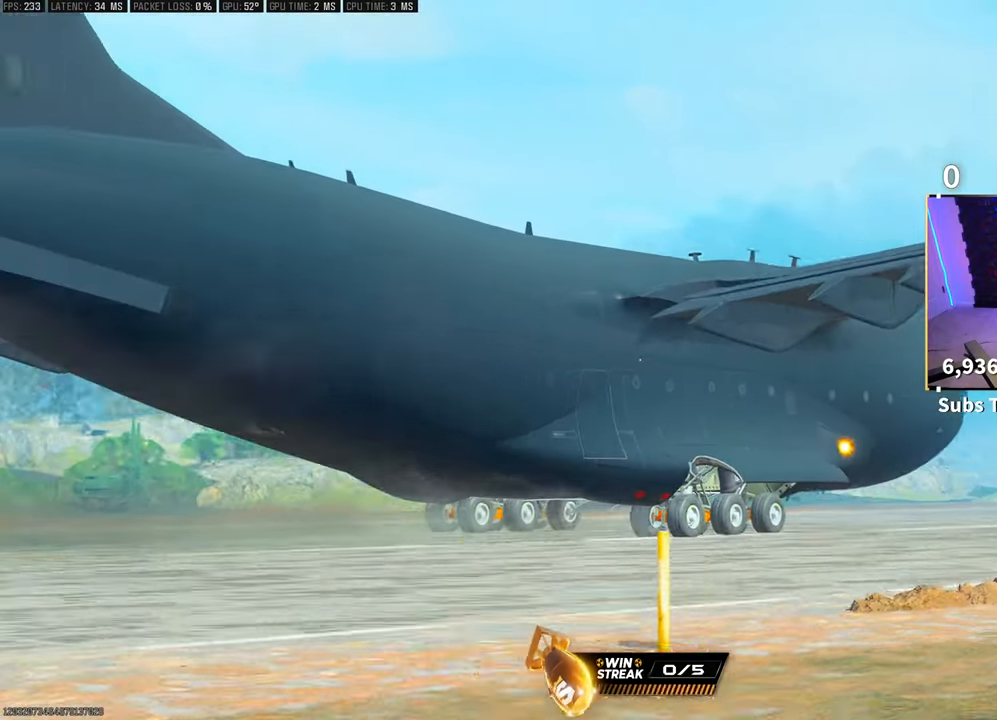
{"buttons": [], "left_stick": "right", "right_stick": "left", "events": [[33, "left_stick", "right"], [50, "right_stick", "left"], [150, "left_stick", "center"], [200, "left_stick", "left"], [200, "right_stick", "right"], [333, "left_stick", "center"], [350, "right_stick", "center"], [400, "right_stick", "left"], [450, "left_stick", "right"]]}
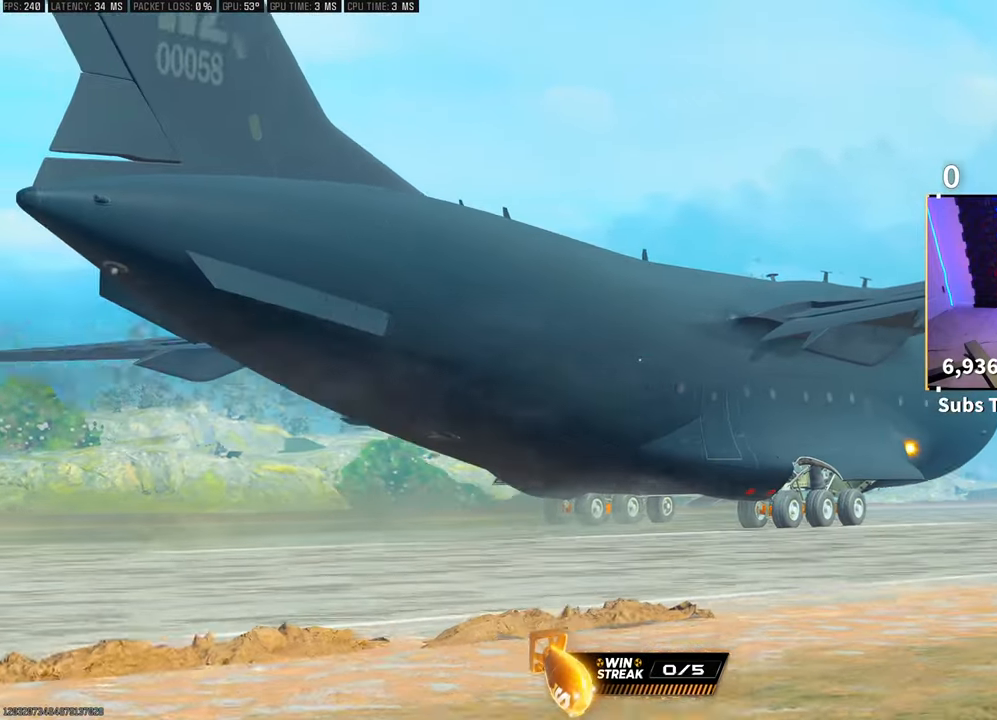
{"buttons": [], "left_stick": "center", "right_stick": "center", "events": [[33, "left_stick", "center"], [50, "right_stick", "center"]]}
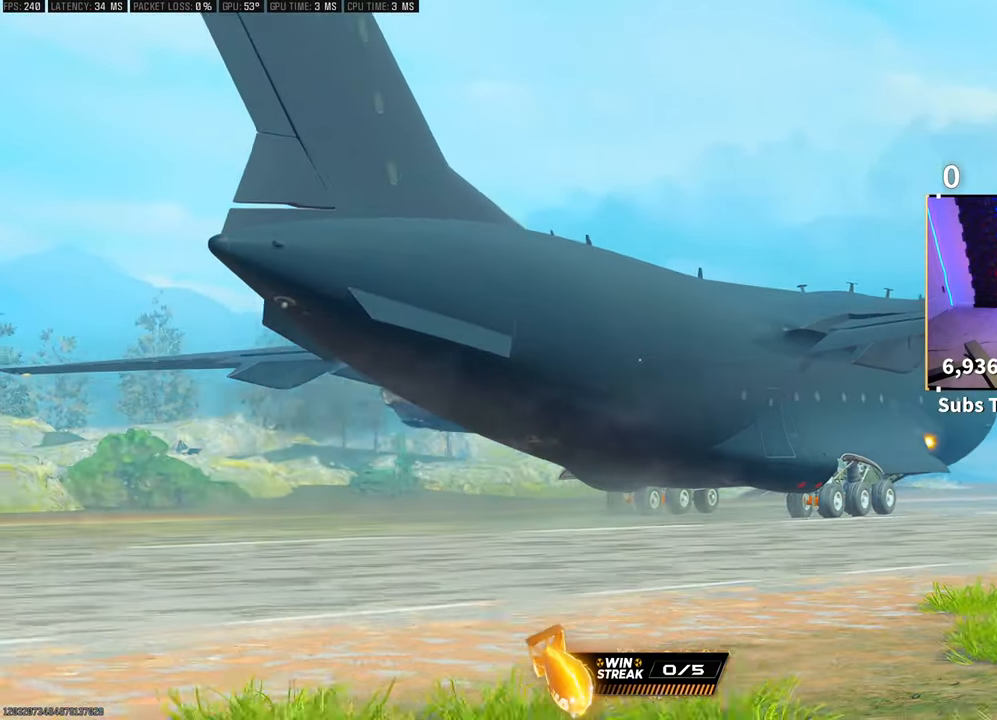
{"buttons": [], "left_stick": "center", "right_stick": "center", "events": []}
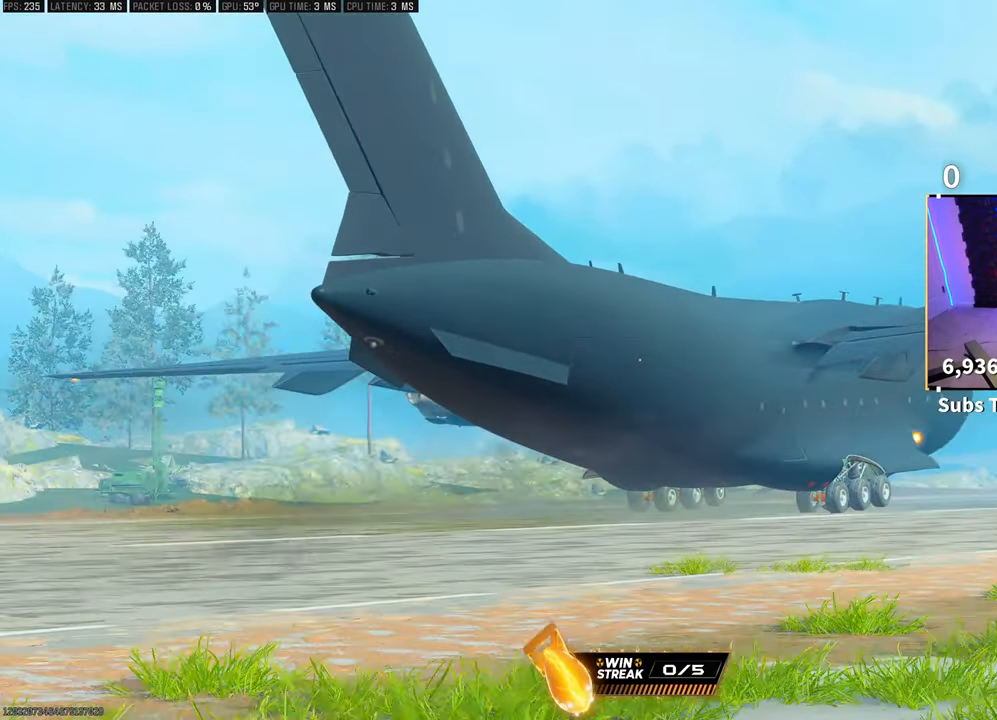
{"buttons": [], "left_stick": "down-right", "right_stick": "up", "events": [[100, "right_stick", "up"], [133, "left_stick", "down"], [250, "right_stick", "down"], [300, "left_stick", "up"], [433, "left_stick", "down-right"], [433, "right_stick", "up"]]}
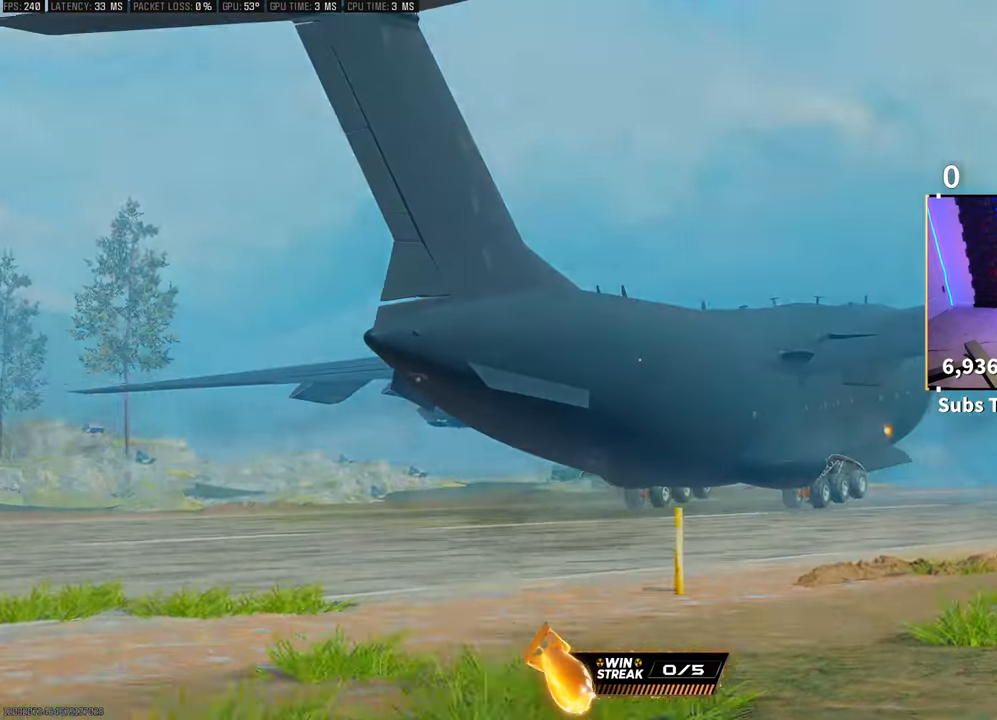
{"buttons": [], "left_stick": "down-right", "right_stick": "up-right", "events": [[50, "right_stick", "down"], [83, "left_stick", "up"], [150, "left_stick", "down-right"], [233, "right_stick", "up"], [333, "left_stick", "up"], [350, "right_stick", "down"], [400, "left_stick", "down-right"], [483, "right_stick", "up-right"]]}
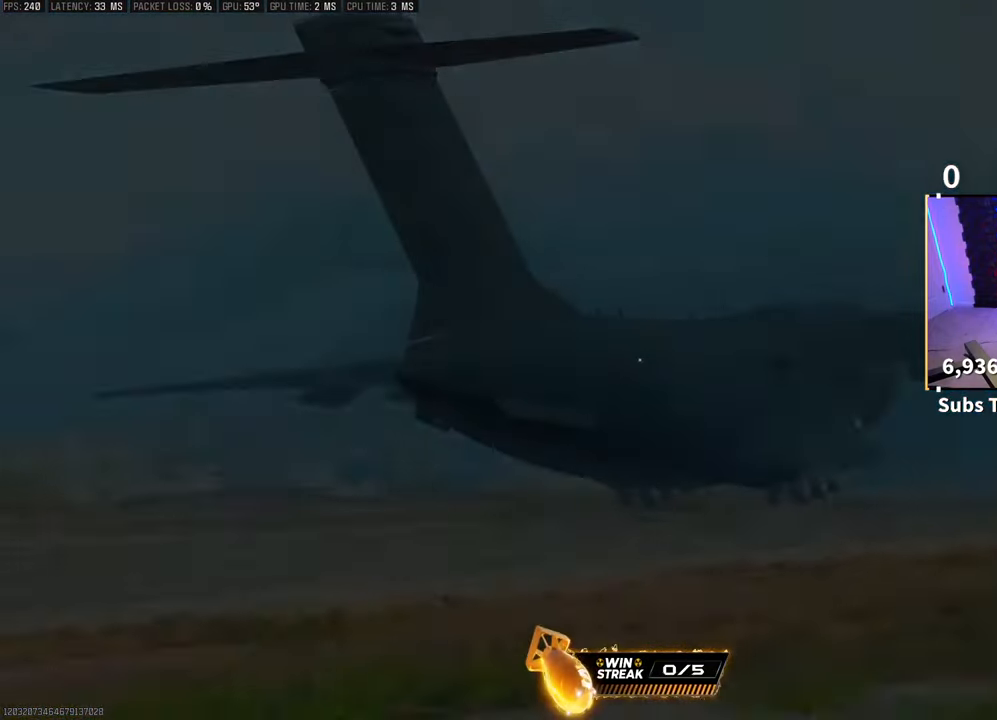
{"buttons": [], "left_stick": "down-right", "right_stick": "up-right", "events": [[50, "left_stick", "up"], [83, "right_stick", "down"], [150, "left_stick", "down-right"], [200, "right_stick", "up-right"], [300, "left_stick", "up"], [300, "right_stick", "center"], [350, "right_stick", "down"], [383, "left_stick", "down-right"], [450, "right_stick", "up-right"]]}
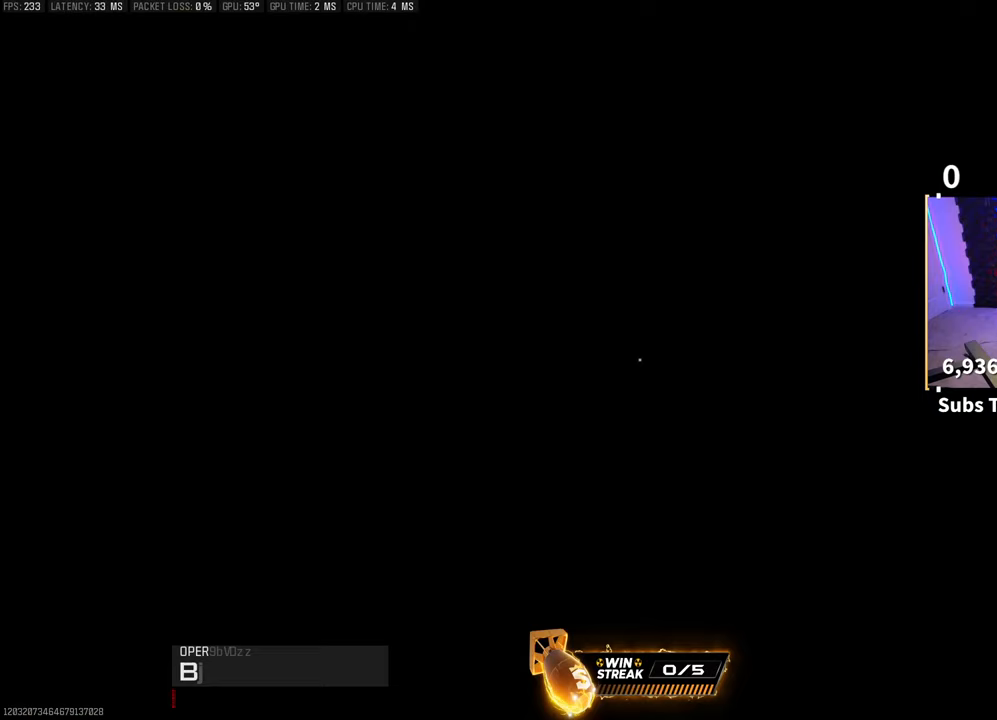
{"buttons": [], "left_stick": "down-right", "right_stick": "up", "events": [[50, "left_stick", "up-left"], [50, "right_stick", "center"], [100, "right_stick", "down-left"], [150, "left_stick", "down-right"], [200, "right_stick", "up-right"], [300, "left_stick", "up"], [333, "right_stick", "down-left"], [400, "left_stick", "down-right"], [450, "right_stick", "up"]]}
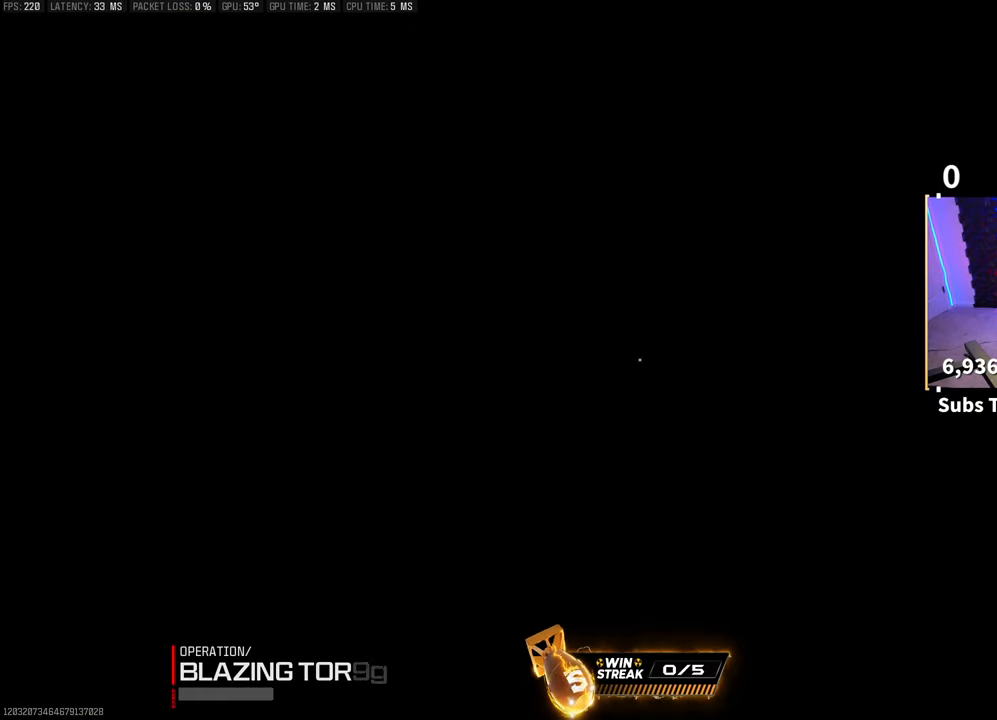
{"buttons": [], "left_stick": "down-right", "right_stick": "up-left", "events": [[50, "left_stick", "up"], [83, "right_stick", "down-left"], [200, "left_stick", "down-right"], [200, "right_stick", "up"], [300, "left_stick", "up"], [350, "right_stick", "down-left"], [450, "left_stick", "down-right"], [483, "right_stick", "up-left"]]}
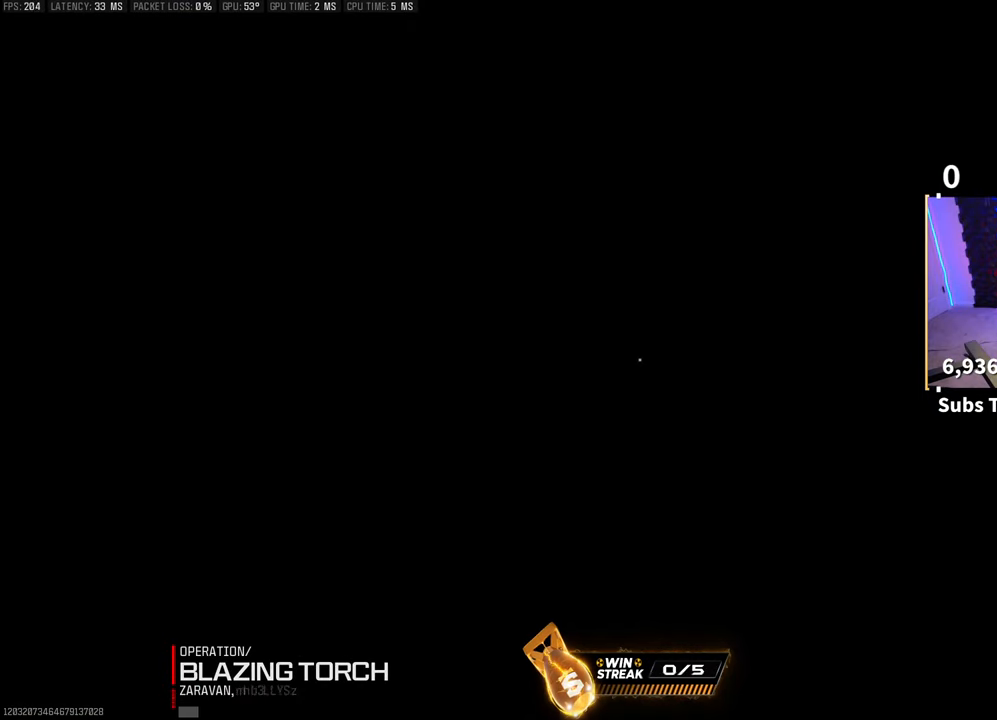
{"buttons": [], "left_stick": "left", "right_stick": "right", "events": [[50, "right_stick", "up-right"], [100, "left_stick", "left"], [100, "right_stick", "right"], [250, "right_stick", "down-left"], [300, "left_stick", "down"], [300, "right_stick", "up-left"], [350, "left_stick", "down-right"], [400, "right_stick", "up-right"], [450, "left_stick", "left"], [450, "right_stick", "right"]]}
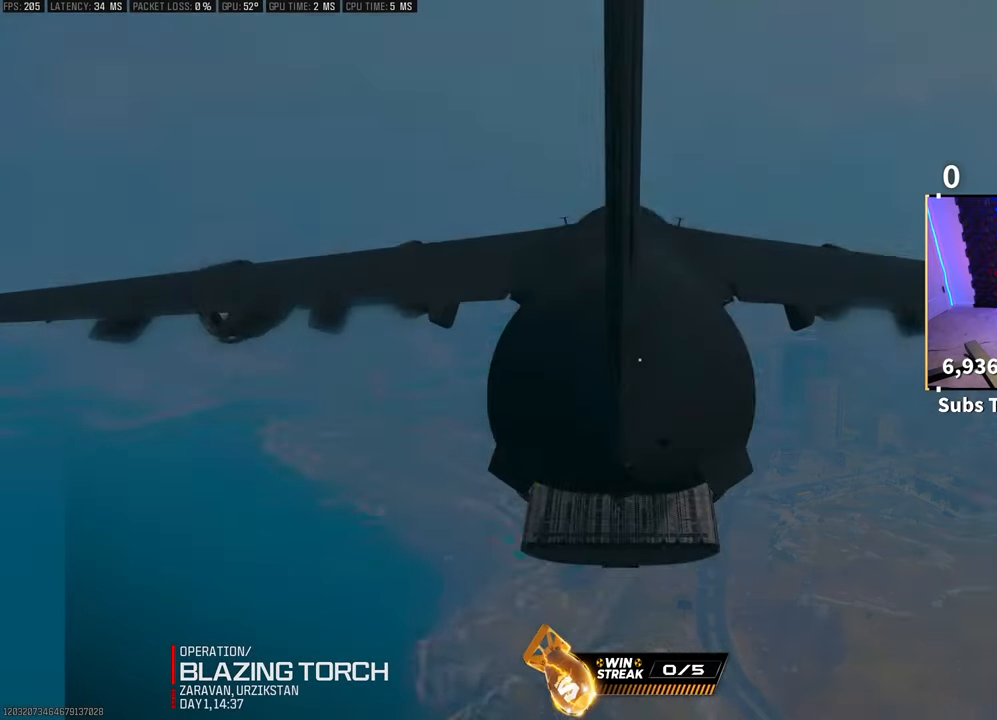
{"buttons": [], "left_stick": "left", "right_stick": "right", "events": [[83, "right_stick", "left"], [100, "left_stick", "down-right"], [200, "left_stick", "center"], [250, "left_stick", "left"], [250, "right_stick", "right"], [350, "right_stick", "center"], [400, "left_stick", "down-right"], [400, "right_stick", "left"], [500, "left_stick", "left"], [500, "right_stick", "right"]]}
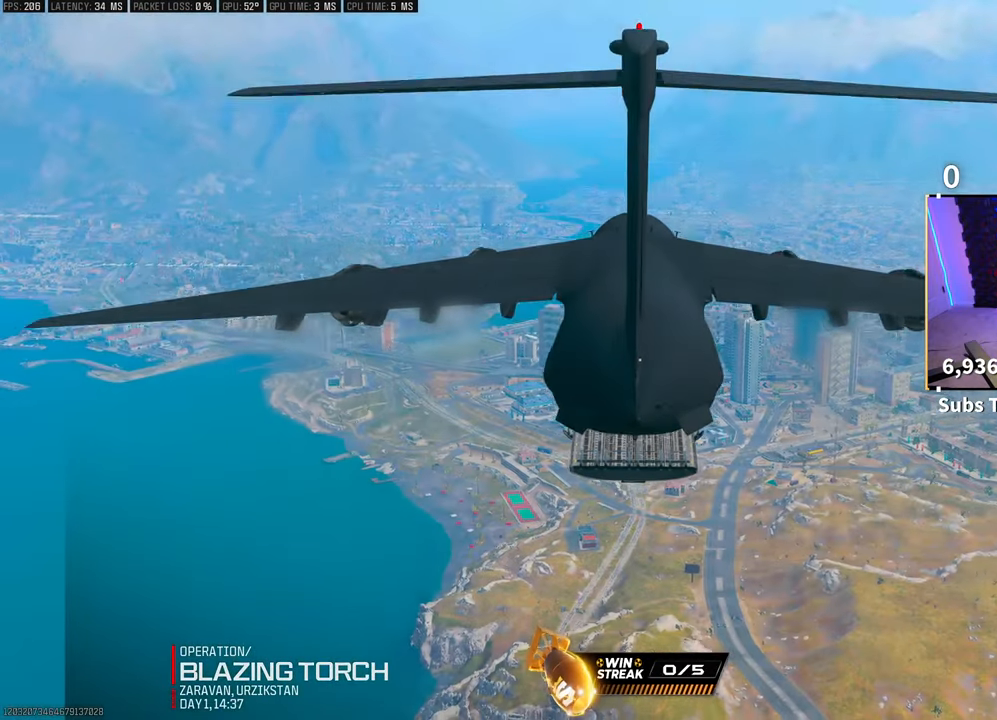
{"buttons": [], "left_stick": "down-right", "right_stick": "left", "events": [[100, "left_stick", "center"], [150, "left_stick", "down-right"], [150, "right_stick", "left"], [250, "left_stick", "center"], [300, "left_stick", "left"], [300, "right_stick", "right"], [433, "right_stick", "left"], [450, "left_stick", "down-right"]]}
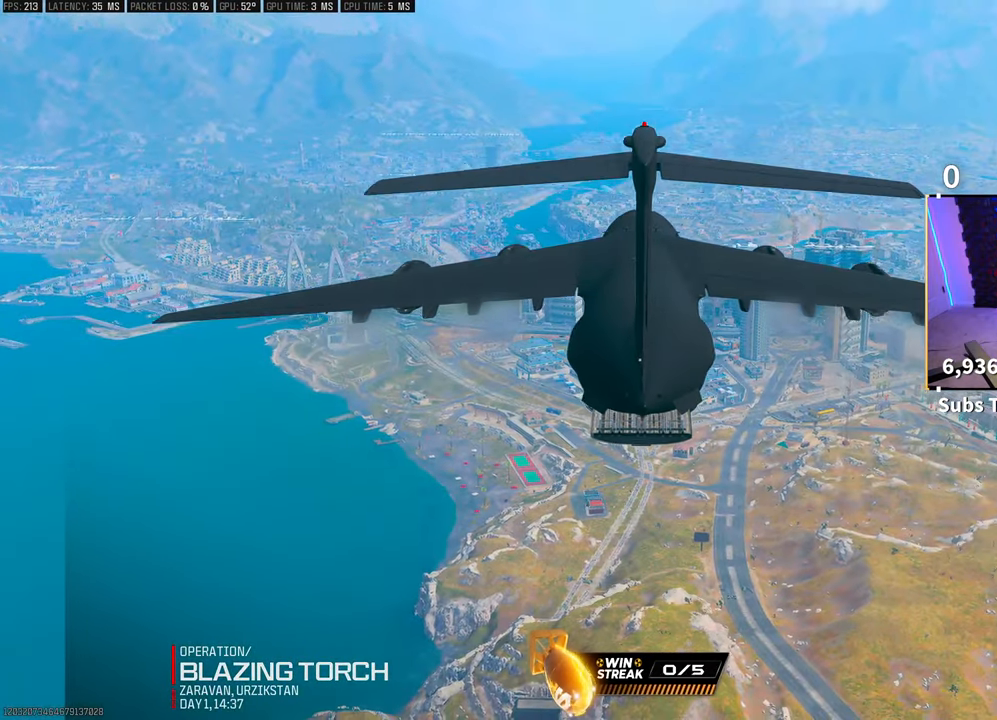
{"buttons": [], "left_stick": "right", "right_stick": "left", "events": [[50, "left_stick", "left"], [50, "right_stick", "right"], [200, "left_stick", "right"], [200, "right_stick", "left"], [350, "left_stick", "left"], [350, "right_stick", "right"], [450, "left_stick", "center"], [500, "left_stick", "right"], [500, "right_stick", "left"]]}
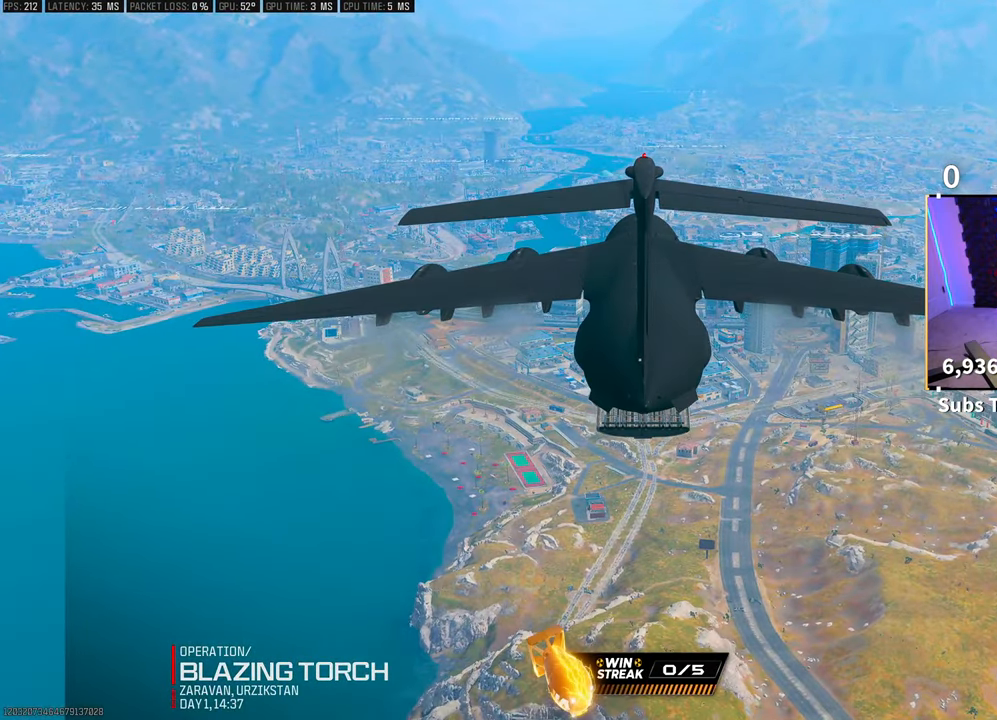
{"buttons": [], "left_stick": "left", "right_stick": "right", "events": [[100, "left_stick", "left"], [133, "right_stick", "right"], [250, "left_stick", "right"], [250, "right_stick", "center"], [300, "right_stick", "left"], [400, "left_stick", "left"], [400, "right_stick", "right"]]}
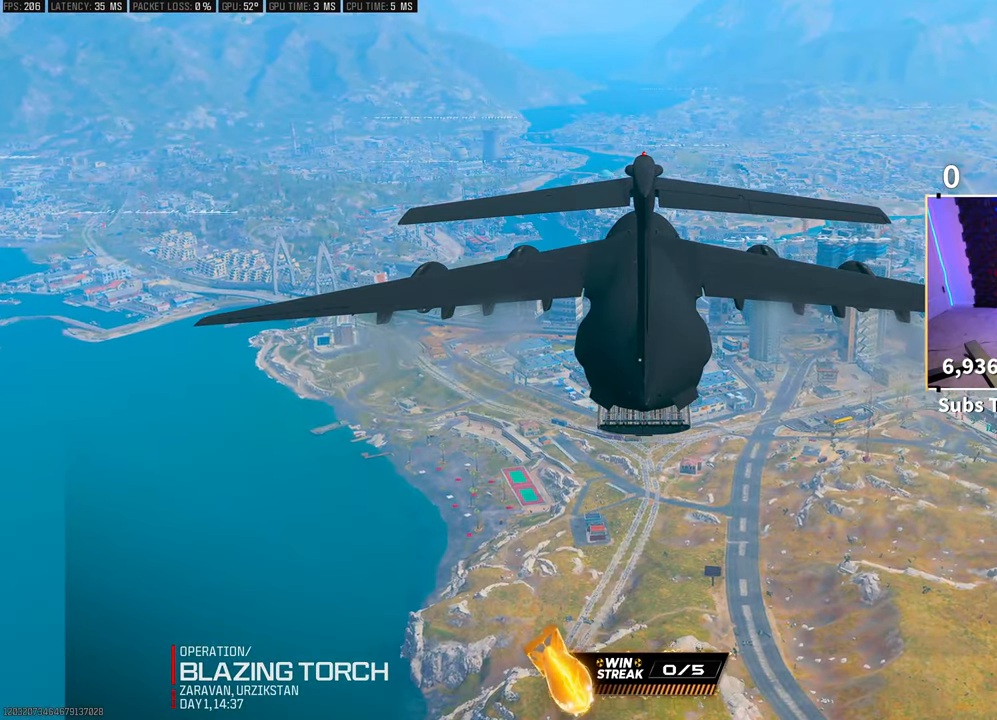
{"buttons": ["L1"], "left_stick": "center", "right_stick": "center", "events": [[33, "left_stick", "center"], [50, "right_stick", "center"], [350, "L1", "down"]]}
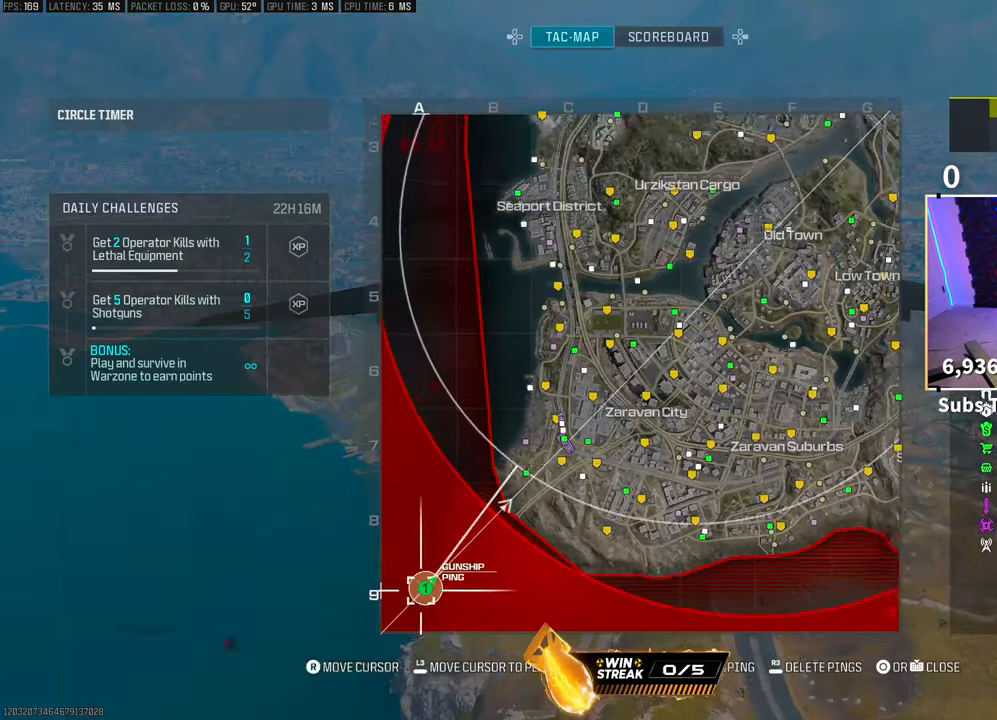
{"buttons": [], "left_stick": "center", "right_stick": "center", "events": [[50, "L1", "up"]]}
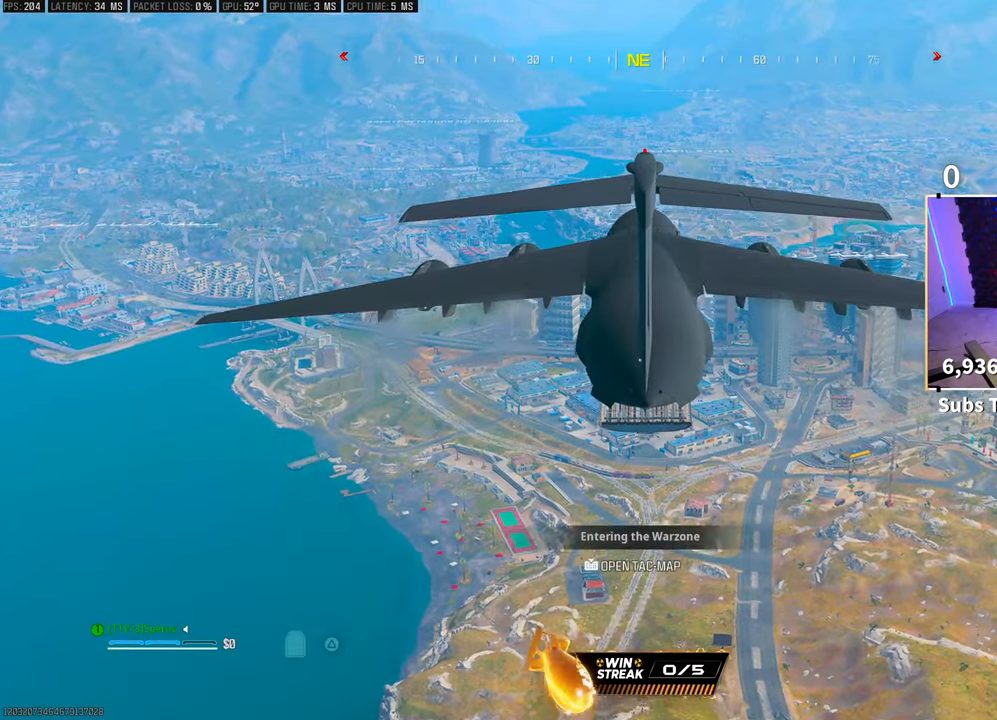
{"buttons": [], "left_stick": "center", "right_stick": "center", "events": []}
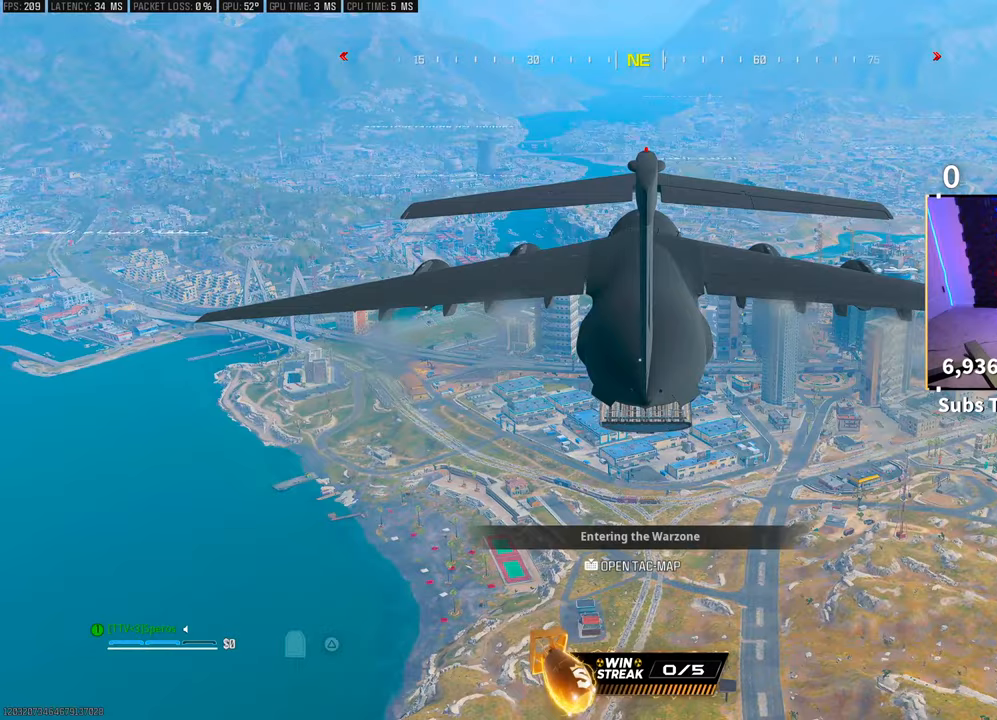
{"buttons": [], "left_stick": "up-right", "right_stick": "right", "events": [[200, "right_stick", "right"], [300, "left_stick", "up-right"]]}
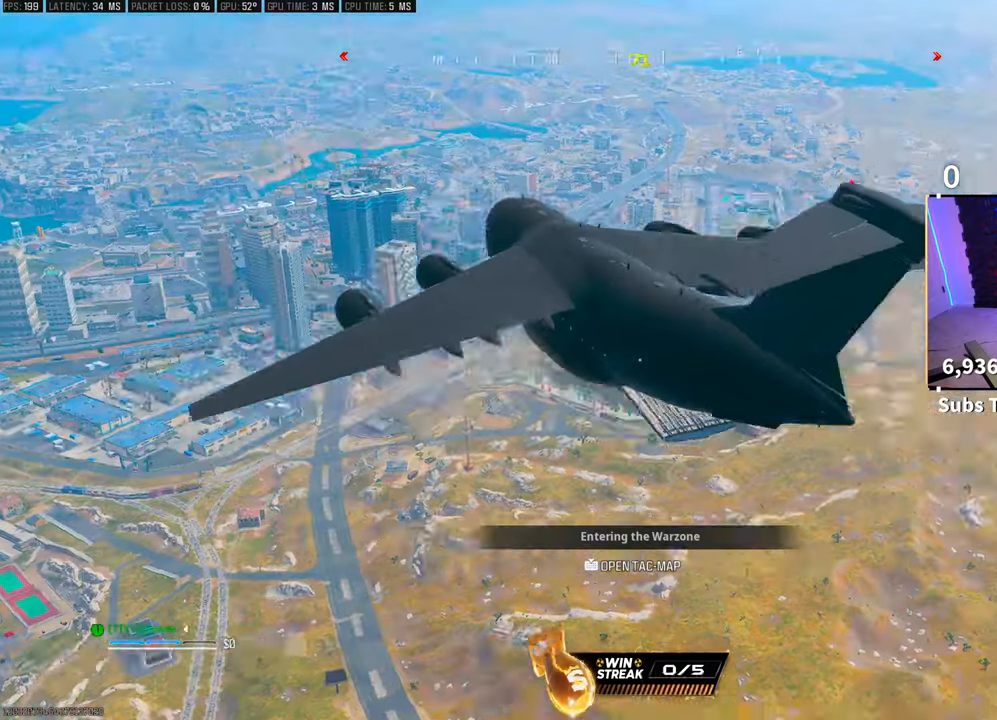
{"buttons": [], "left_stick": "up", "right_stick": "center", "events": [[133, "left_stick", "up"], [350, "CROSS", "down"], [383, "right_stick", "center"], [500, "CROSS", "up"]]}
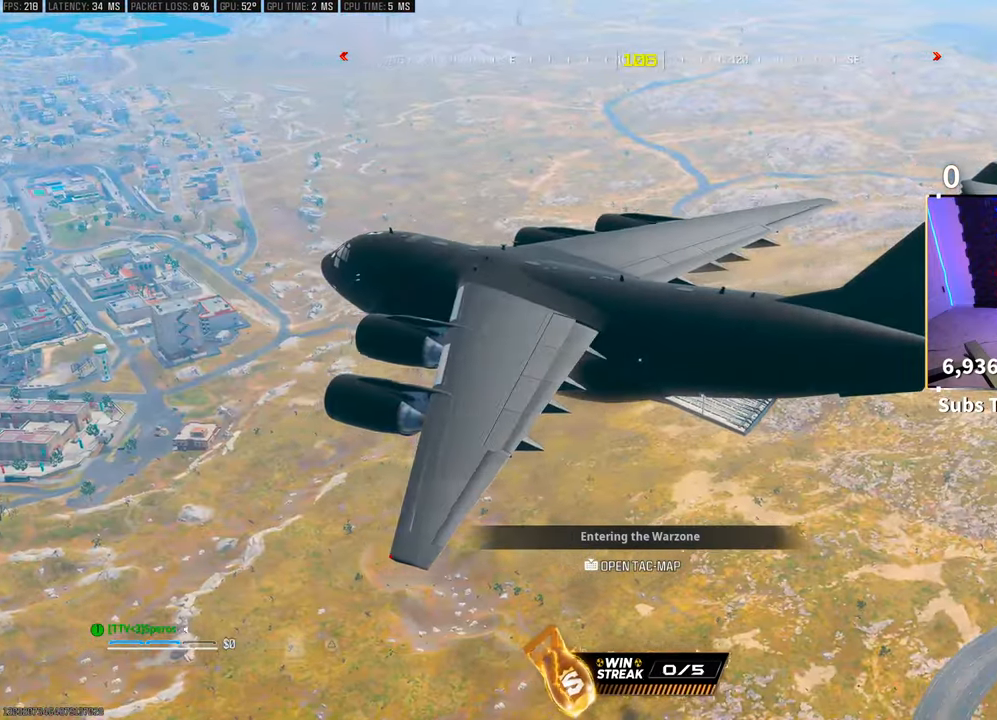
{"buttons": ["CROSS"], "left_stick": "up", "right_stick": "down-left", "events": [[150, "CROSS", "down"], [300, "CROSS", "up"], [383, "right_stick", "down-left"], [400, "CROSS", "down"]]}
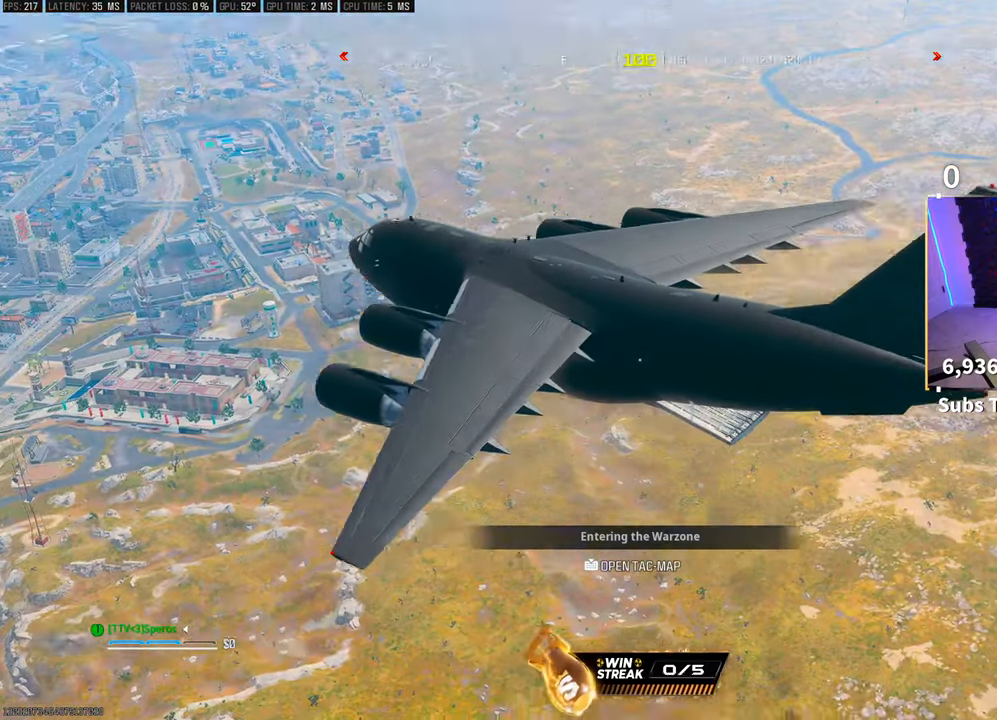
{"buttons": ["CROSS"], "left_stick": "up", "right_stick": "center", "events": [[50, "CROSS", "up"], [50, "right_stick", "center"], [150, "CROSS", "down"], [283, "CROSS", "up"], [400, "CROSS", "down"]]}
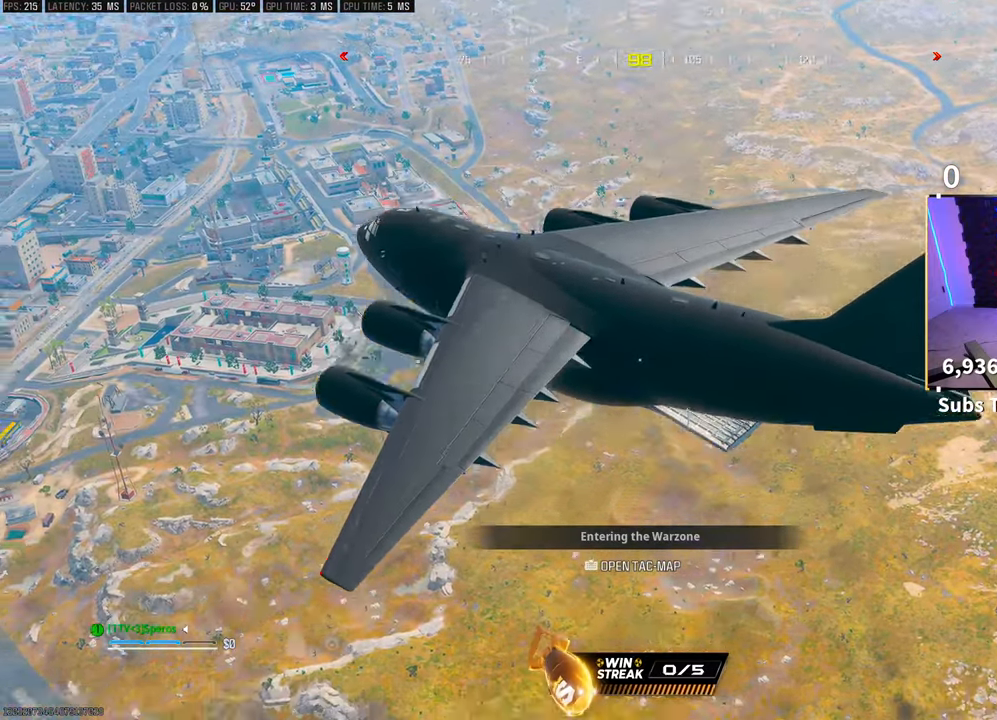
{"buttons": ["CROSS"], "left_stick": "up", "right_stick": "center", "events": [[33, "CROSS", "up"], [33, "right_stick", "down-left"], [133, "CROSS", "down"], [183, "right_stick", "center"], [300, "CROSS", "up"], [300, "right_stick", "left"], [400, "CROSS", "down"], [450, "right_stick", "center"]]}
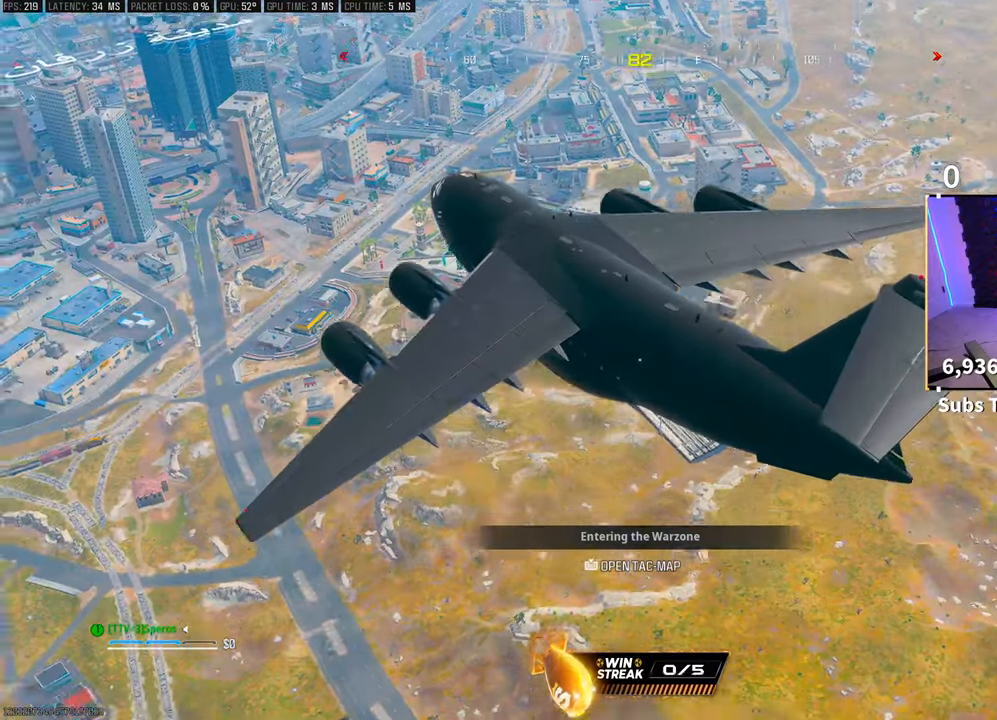
{"buttons": [], "left_stick": "up", "right_stick": "center"}
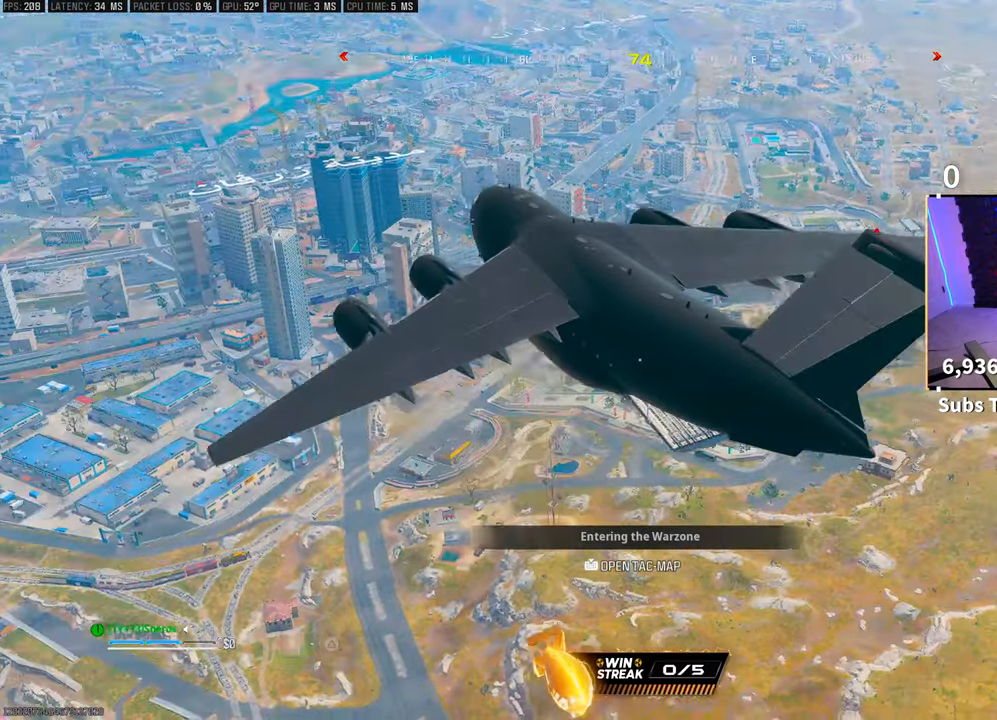
{"buttons": [], "left_stick": "up", "right_stick": "right", "events": [[350, "right_stick", "right"]]}
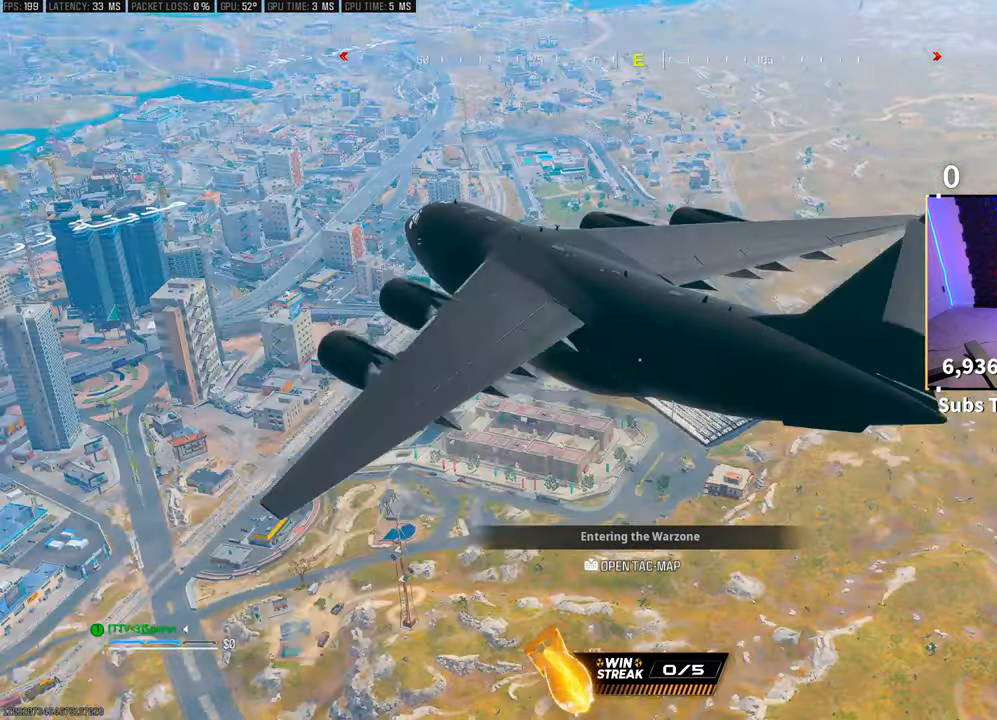
{"buttons": [], "left_stick": "up", "right_stick": "center", "events": [[250, "right_stick", "up"], [400, "right_stick", "center"]]}